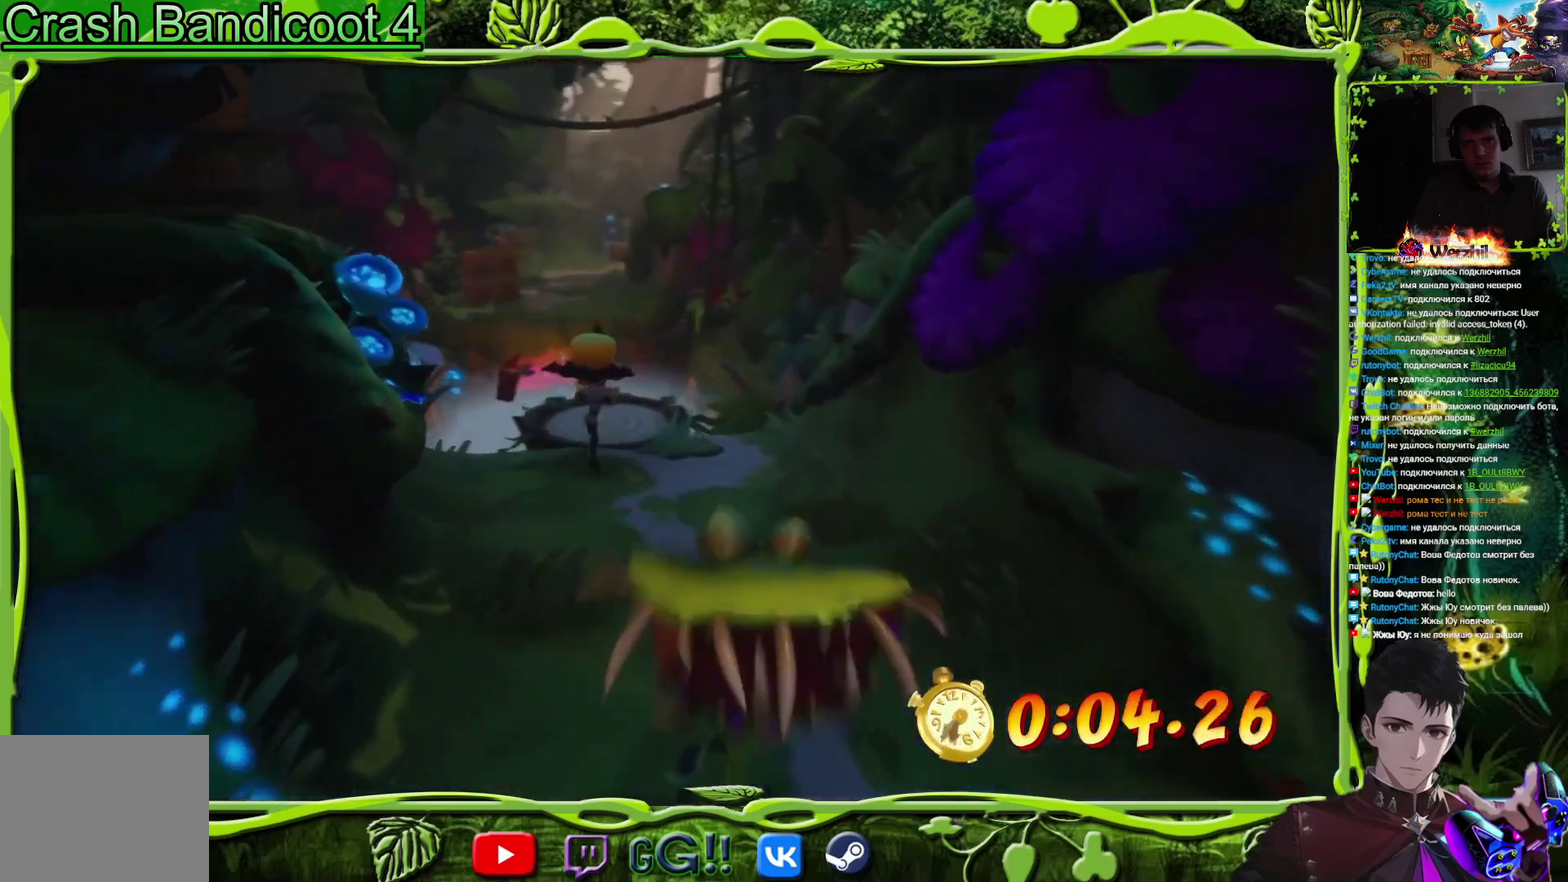
Gameplay with a controller (PlayStation layout); each line is a JSON object with the inputs held at the frame after it. "events" lists button and stick changes between this image and that frame as [ms after this image, input, new state], when the widget could be followed in between. Not read: L3 R3 left_stick right_stick.
{"buttons": ["DPAD_UP"], "events": [[284, "DPAD_LEFT", "down"], [384, "DPAD_LEFT", "up"]]}
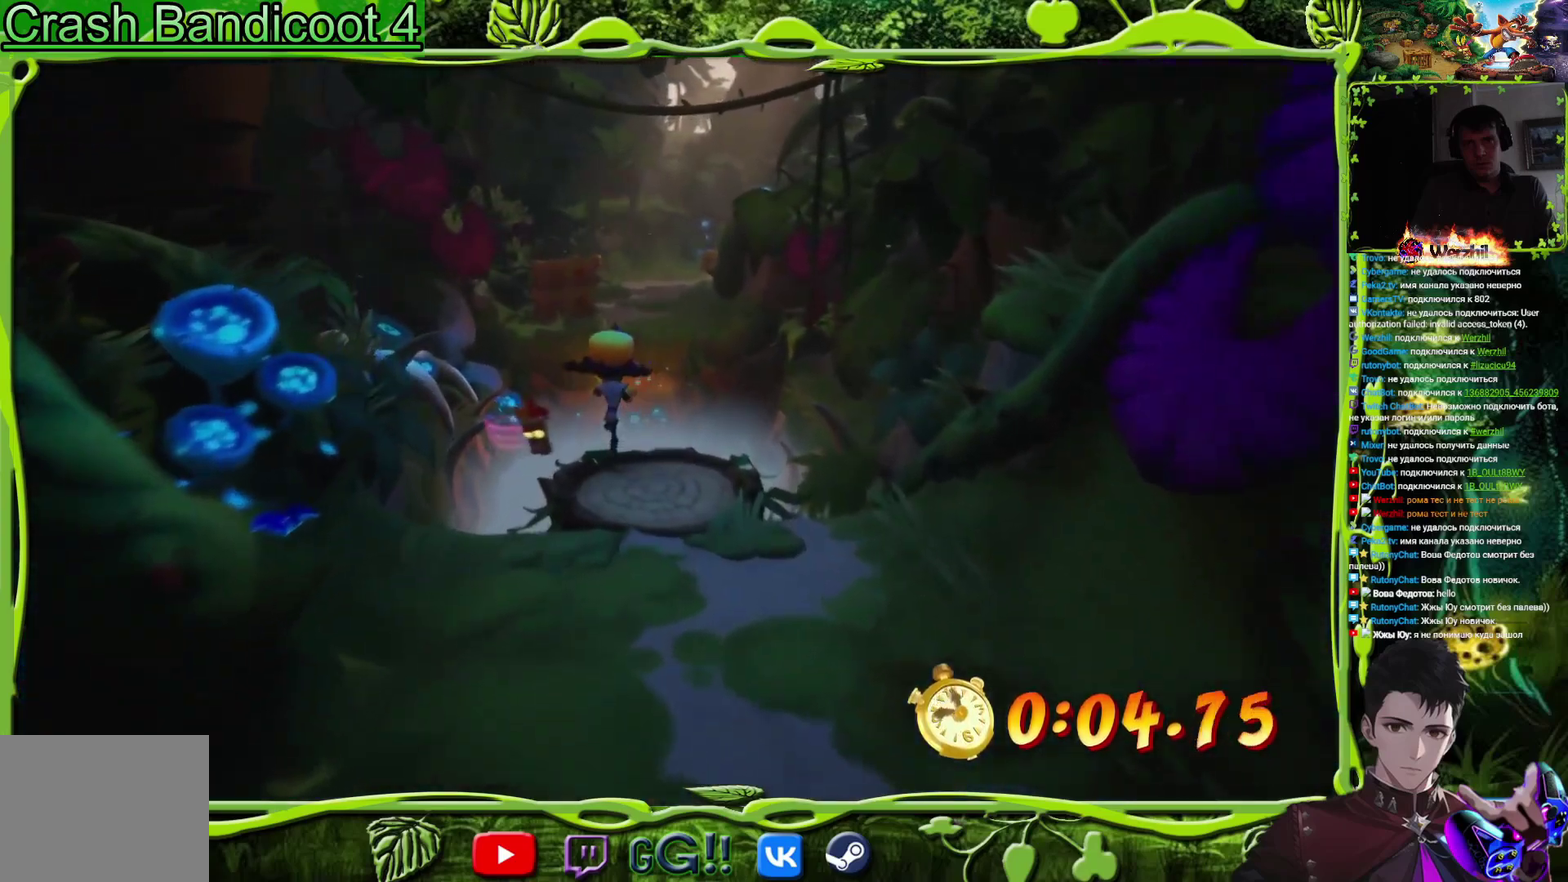
{"buttons": ["DPAD_UP"], "events": [[50, "CROSS", "down"], [167, "DPAD_LEFT", "down"], [267, "DPAD_LEFT", "up"], [367, "CROSS", "up"]]}
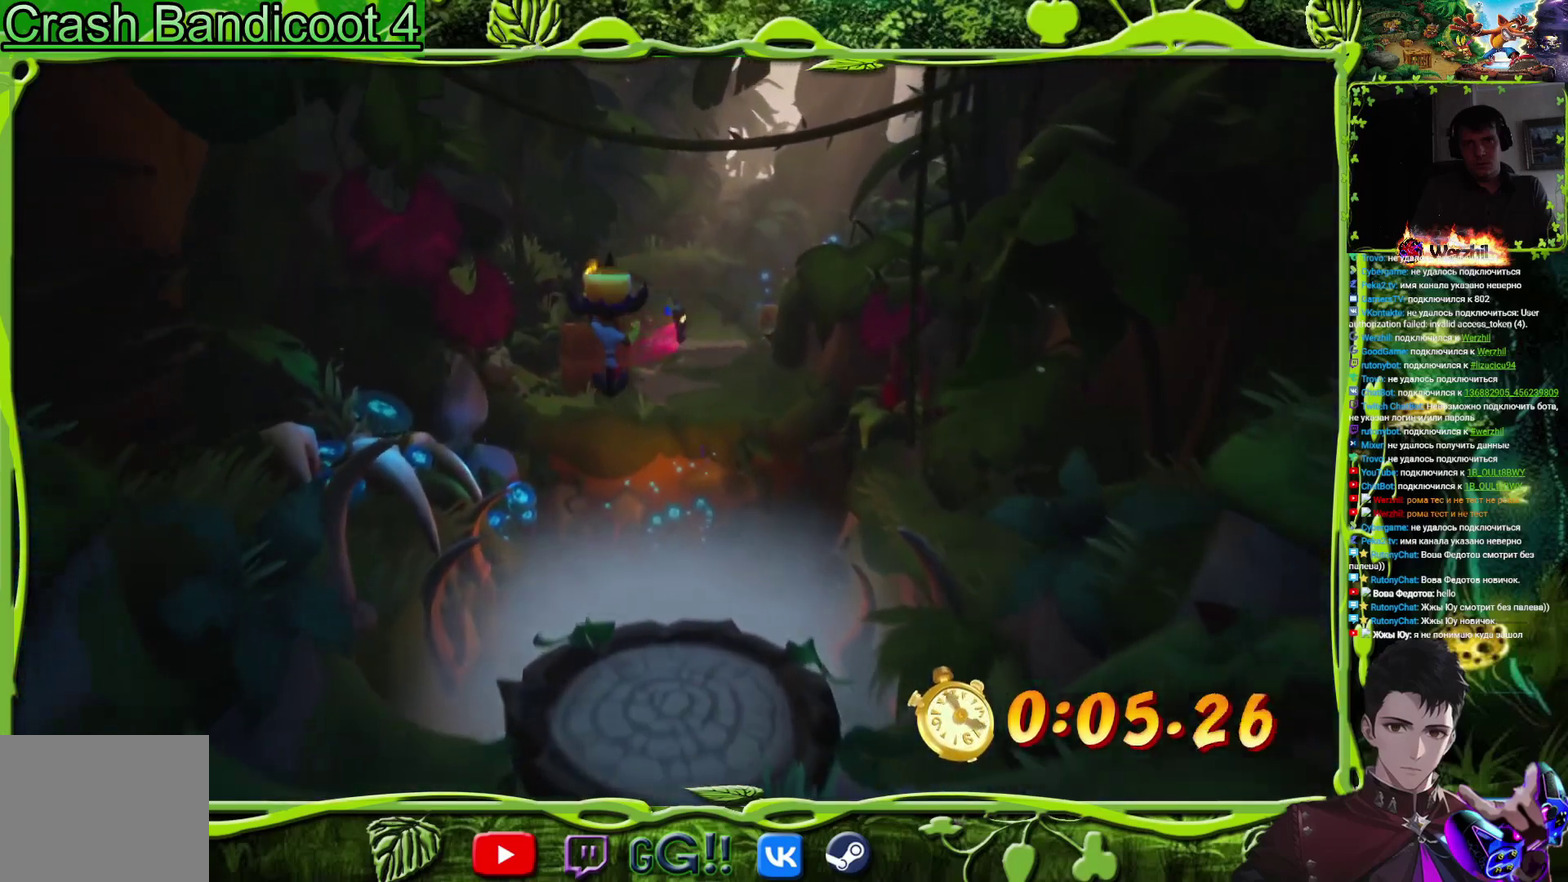
{"buttons": ["DPAD_UP"], "events": [[67, "CIRCLE", "down"], [217, "CIRCLE", "up"]]}
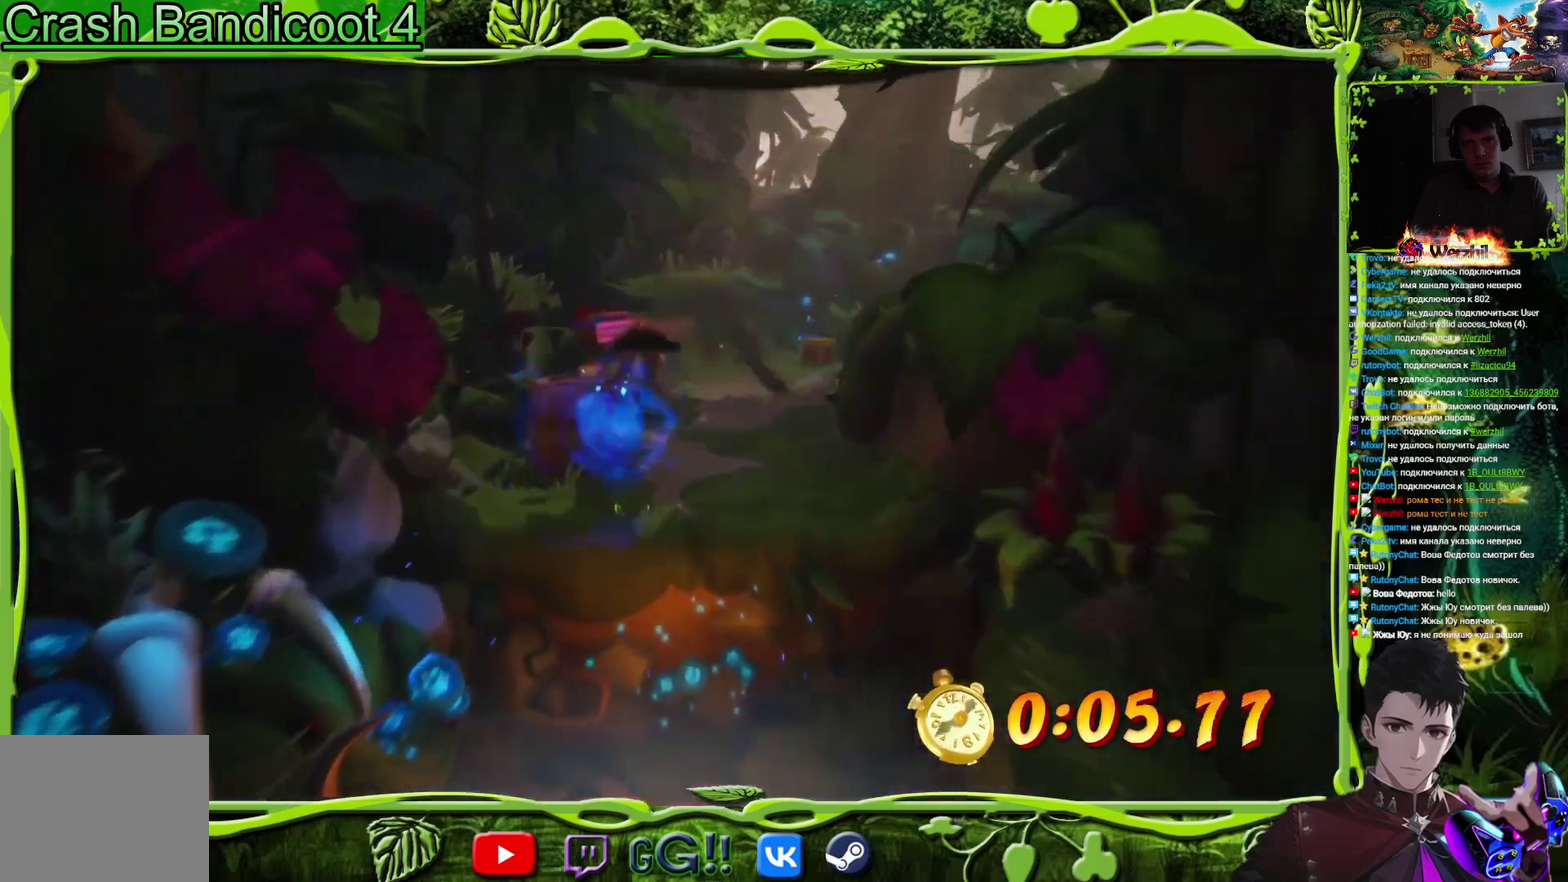
{"buttons": ["SQUARE", "DPAD_UP"], "events": [[67, "DPAD_LEFT", "down"], [183, "DPAD_LEFT", "up"], [417, "SQUARE", "down"]]}
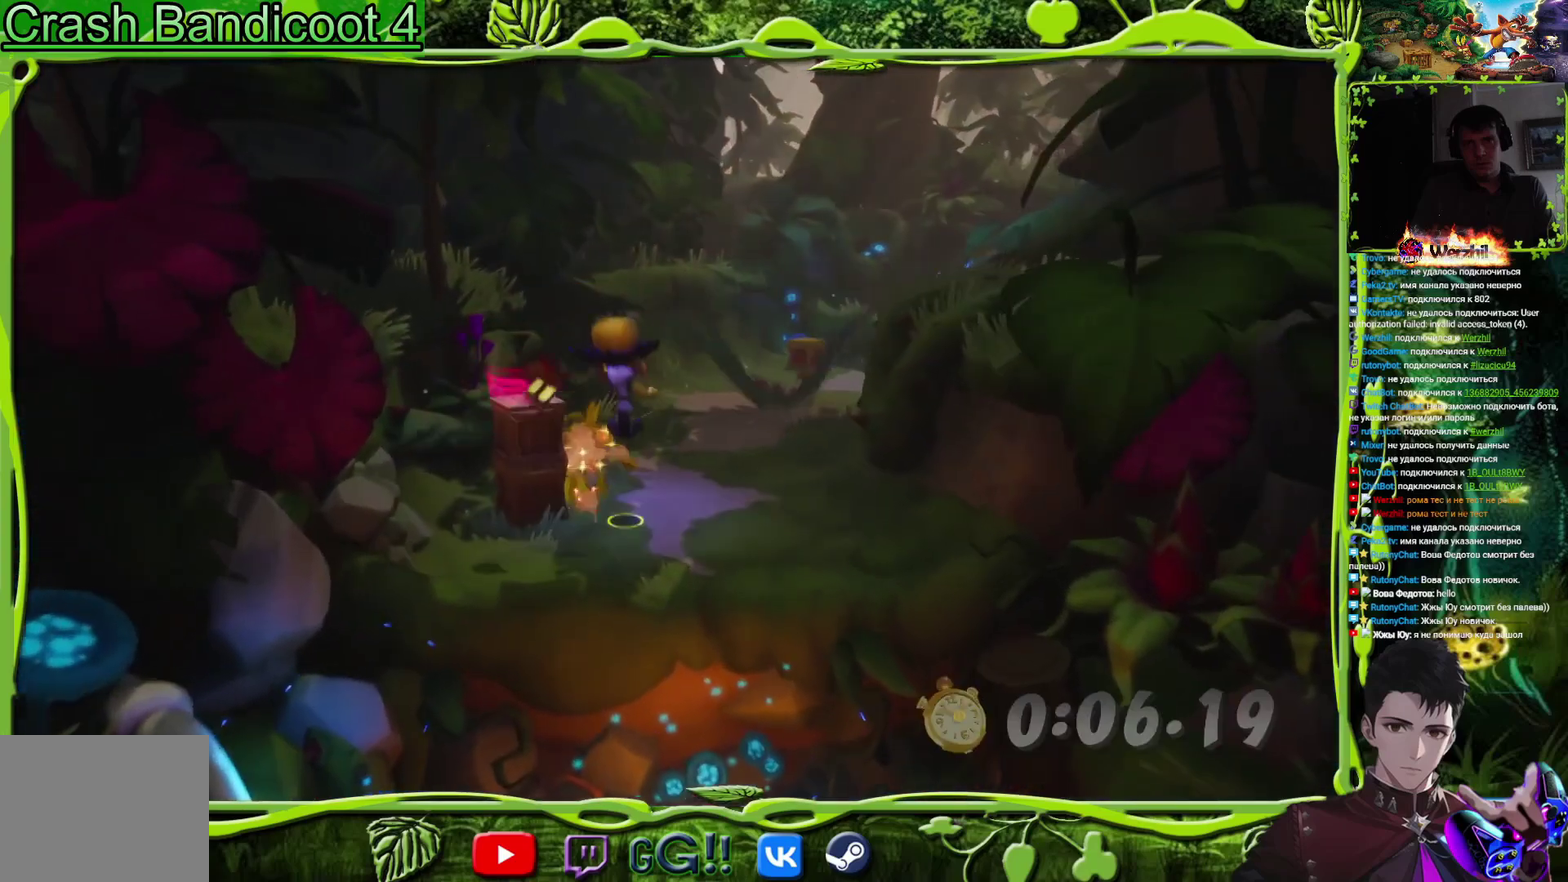
{"buttons": ["CIRCLE", "DPAD_UP"], "events": [[34, "SQUARE", "up"], [167, "DPAD_LEFT", "down"], [251, "DPAD_LEFT", "up"], [267, "DPAD_RIGHT", "down"], [467, "DPAD_RIGHT", "up"], [484, "CIRCLE", "down"]]}
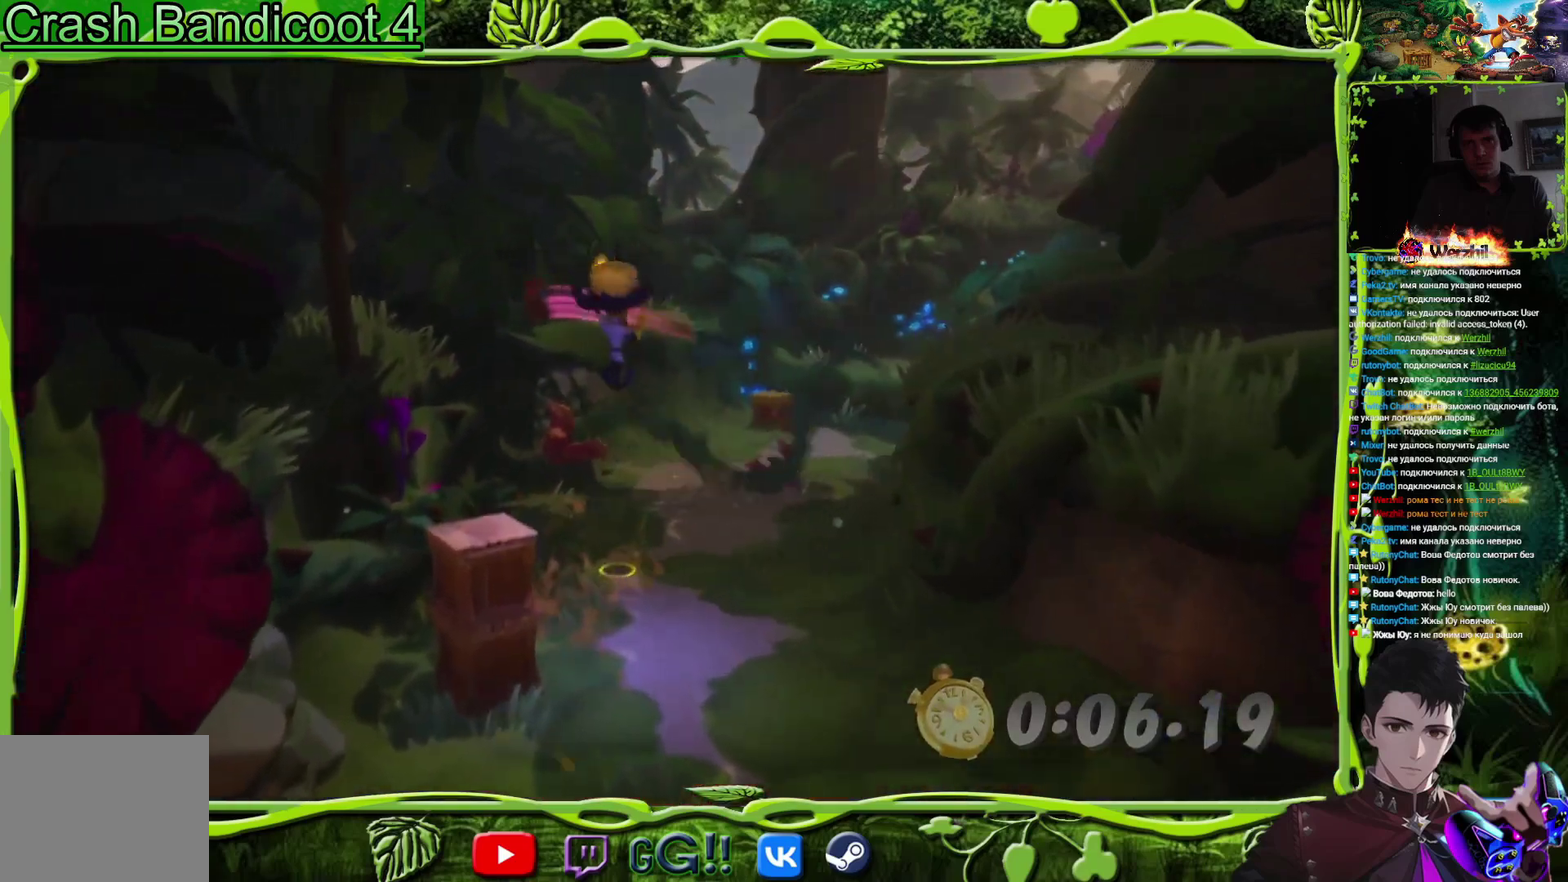
{"buttons": ["DPAD_UP", "DPAD_RIGHT"], "events": [[350, "DPAD_RIGHT", "down"], [367, "CIRCLE", "up"]]}
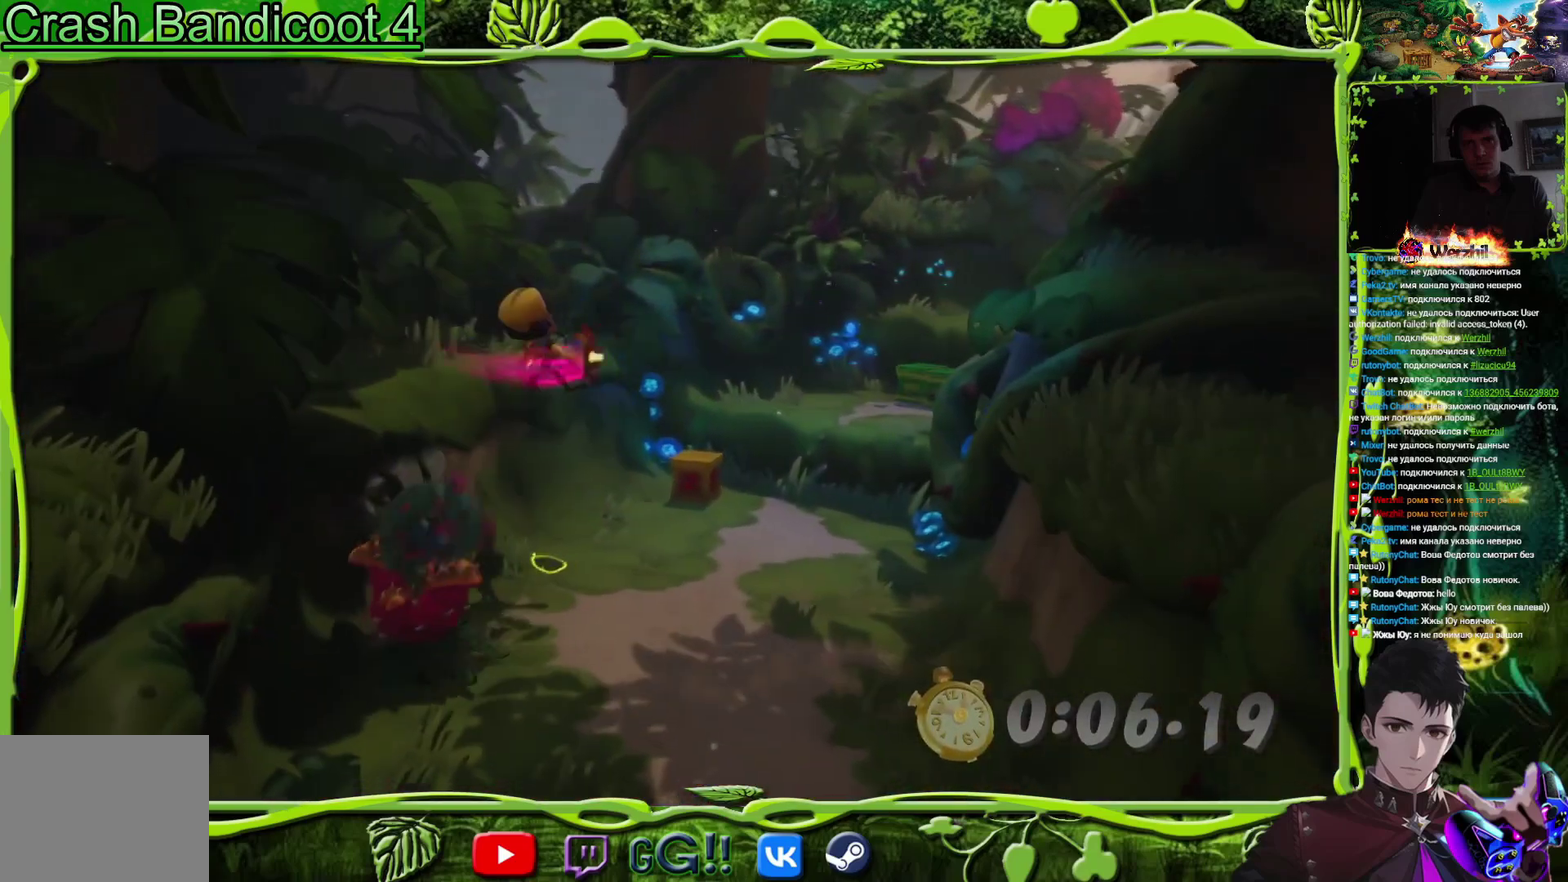
{"buttons": ["DPAD_UP"], "events": [[401, "DPAD_RIGHT", "up"]]}
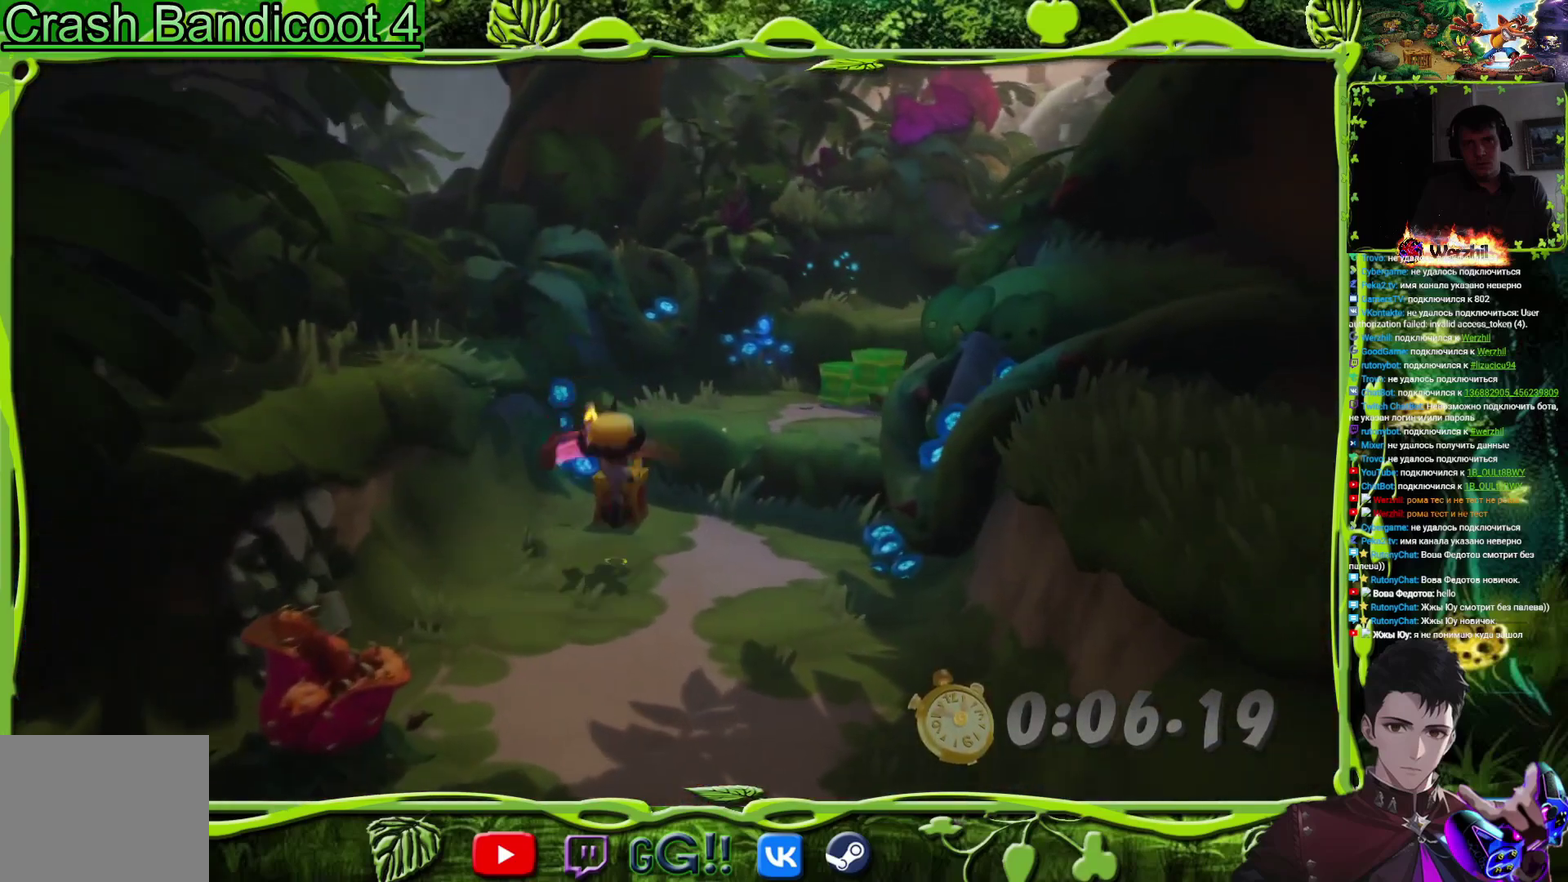
{"buttons": ["CROSS", "DPAD_UP", "DPAD_RIGHT"], "events": [[50, "SQUARE", "down"], [150, "SQUARE", "up"], [217, "CROSS", "down"], [233, "DPAD_RIGHT", "down"]]}
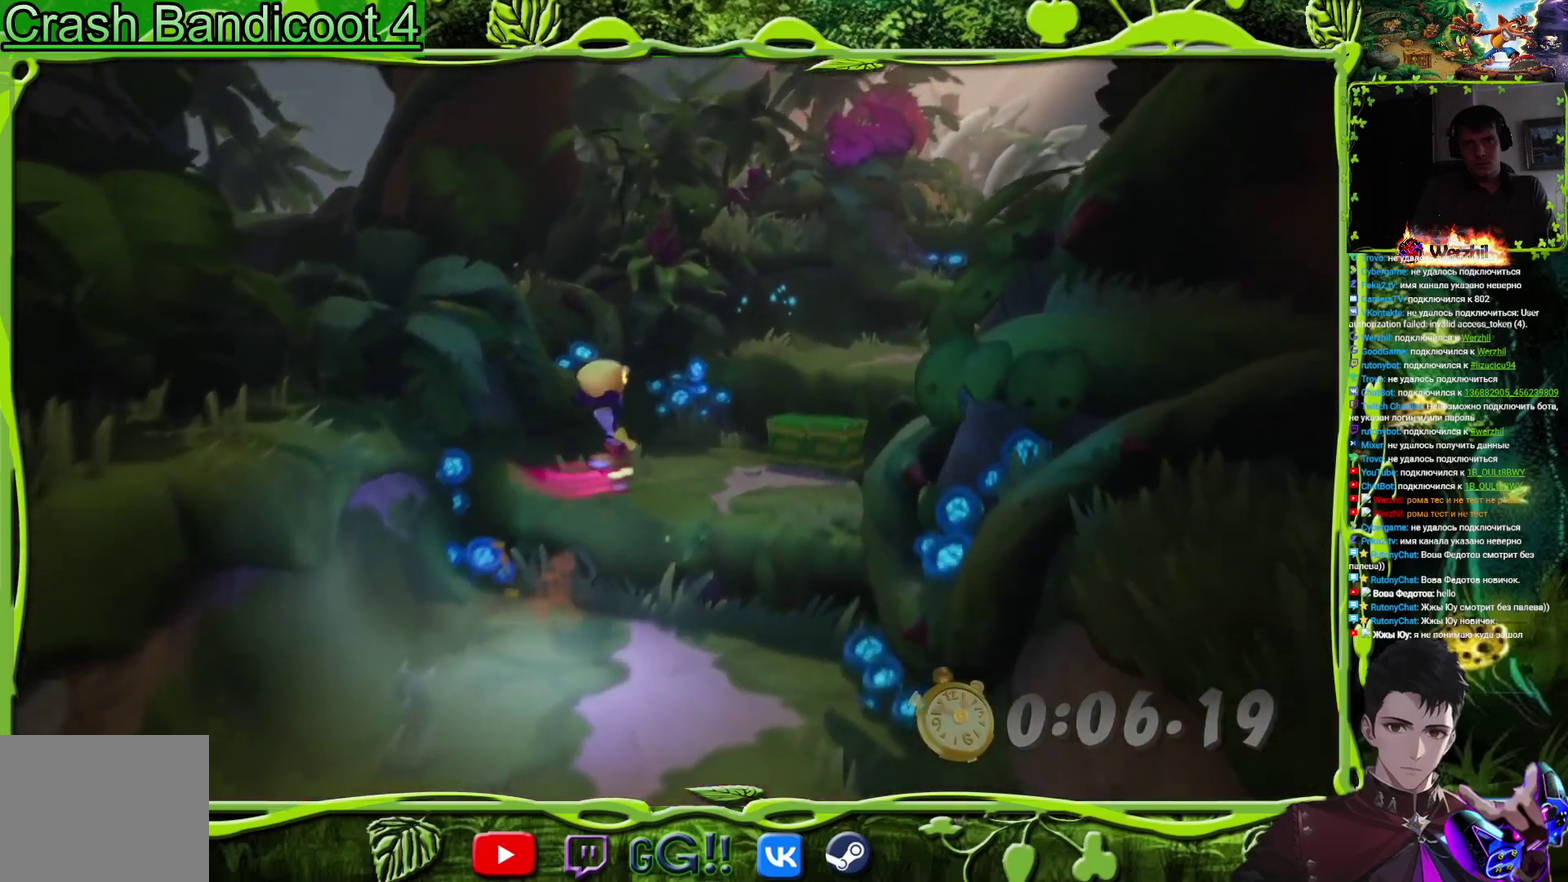
{"buttons": ["CROSS", "DPAD_UP", "DPAD_RIGHT"], "events": [[17, "CROSS", "up"], [117, "DPAD_RIGHT", "up"], [367, "CROSS", "down"], [417, "DPAD_RIGHT", "down"]]}
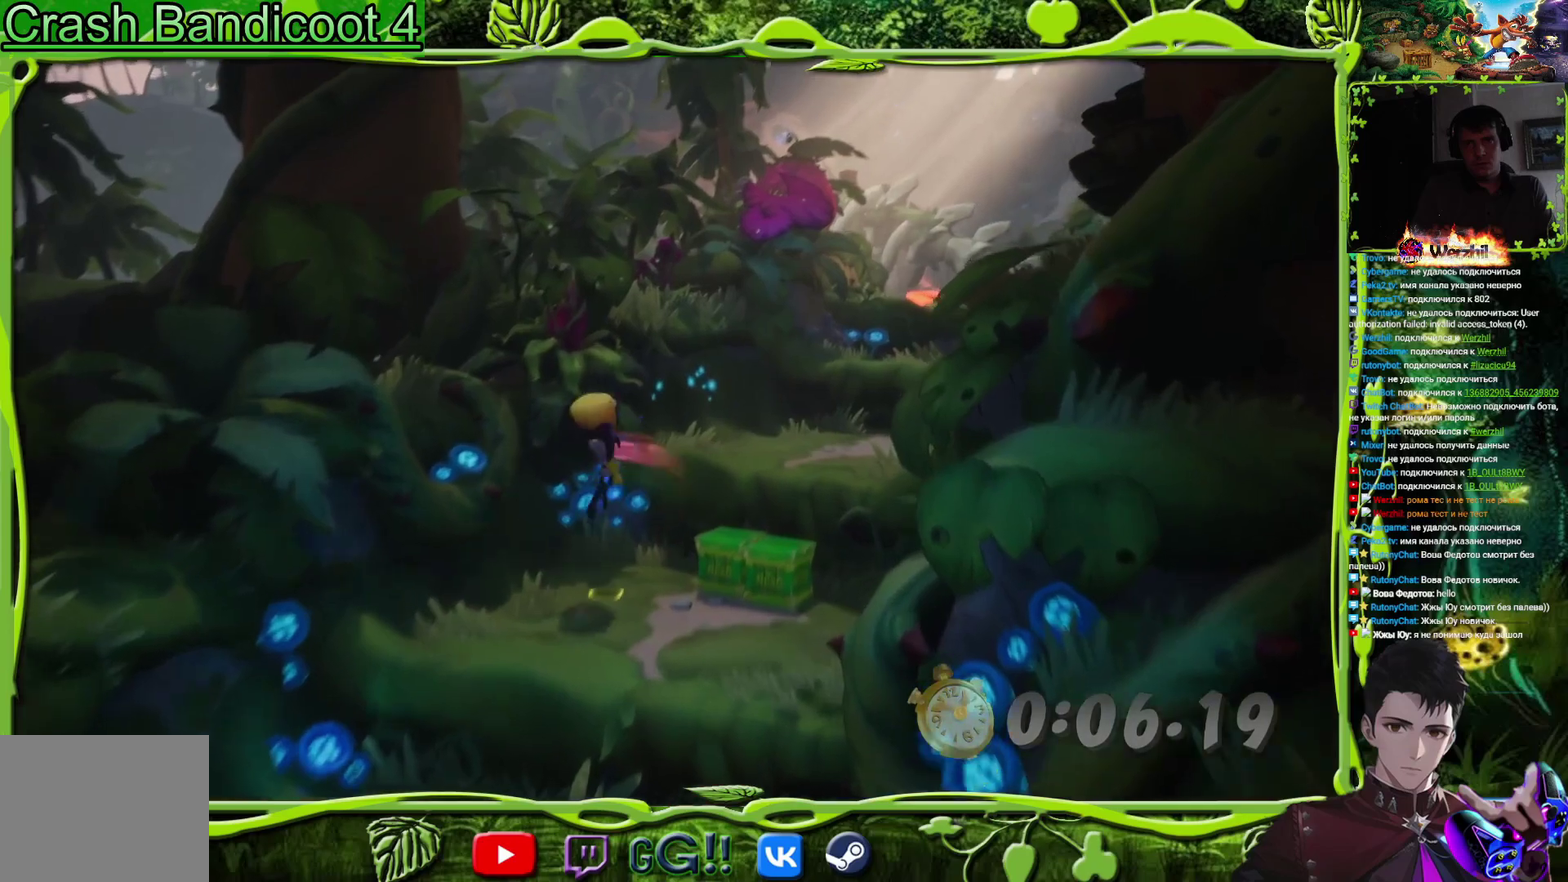
{"buttons": ["DPAD_UP", "DPAD_RIGHT"], "events": [[217, "CIRCLE", "down"], [250, "CROSS", "up"], [400, "CIRCLE", "up"]]}
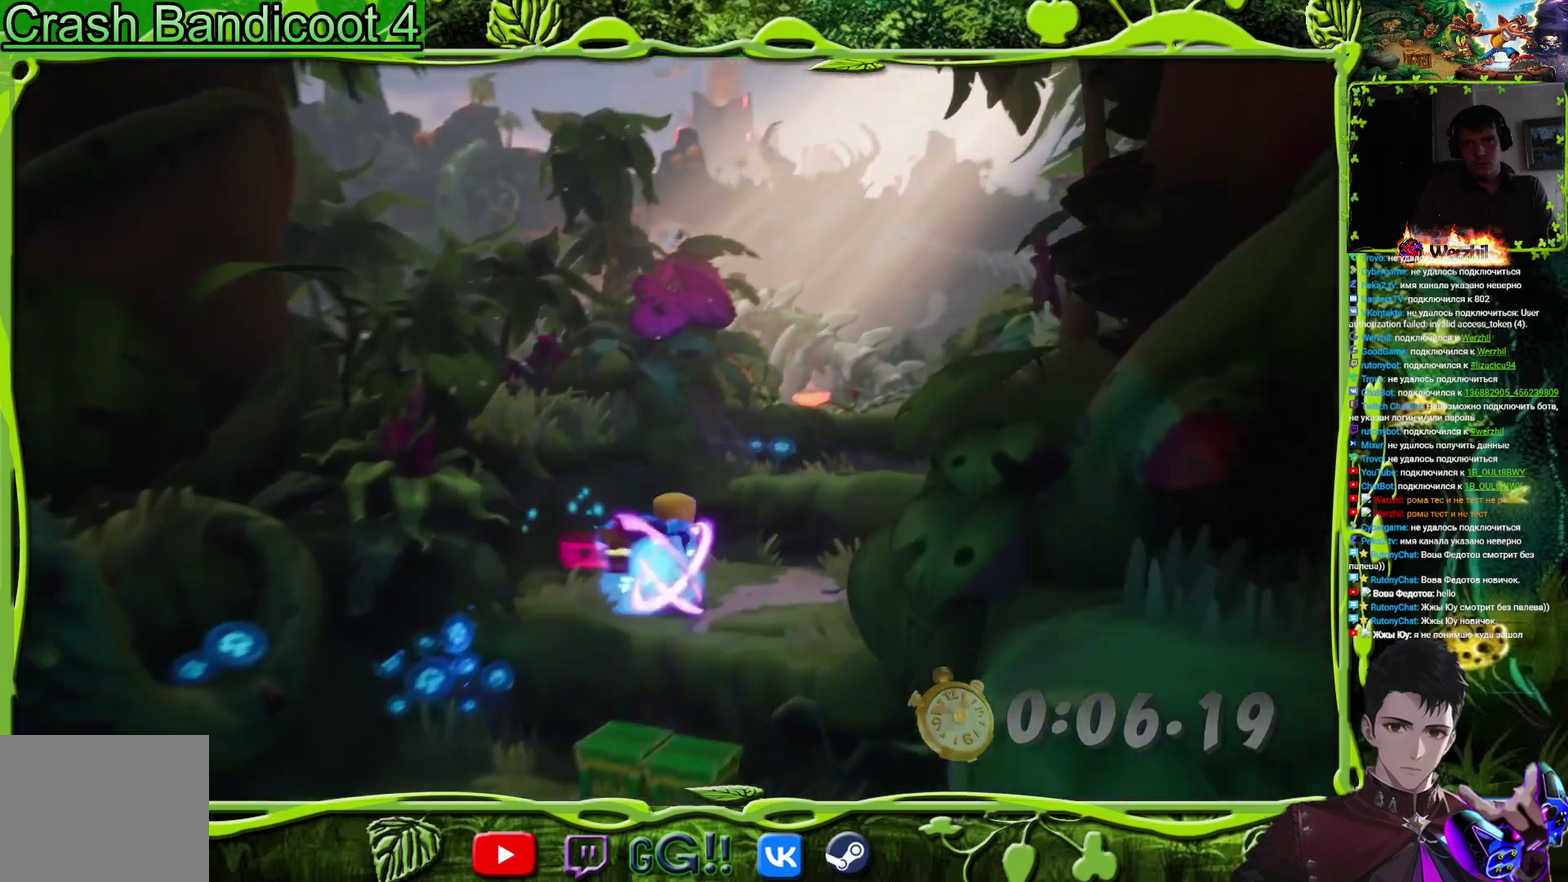
{"buttons": ["CROSS", "DPAD_UP", "DPAD_RIGHT"], "events": [[134, "CROSS", "down"]]}
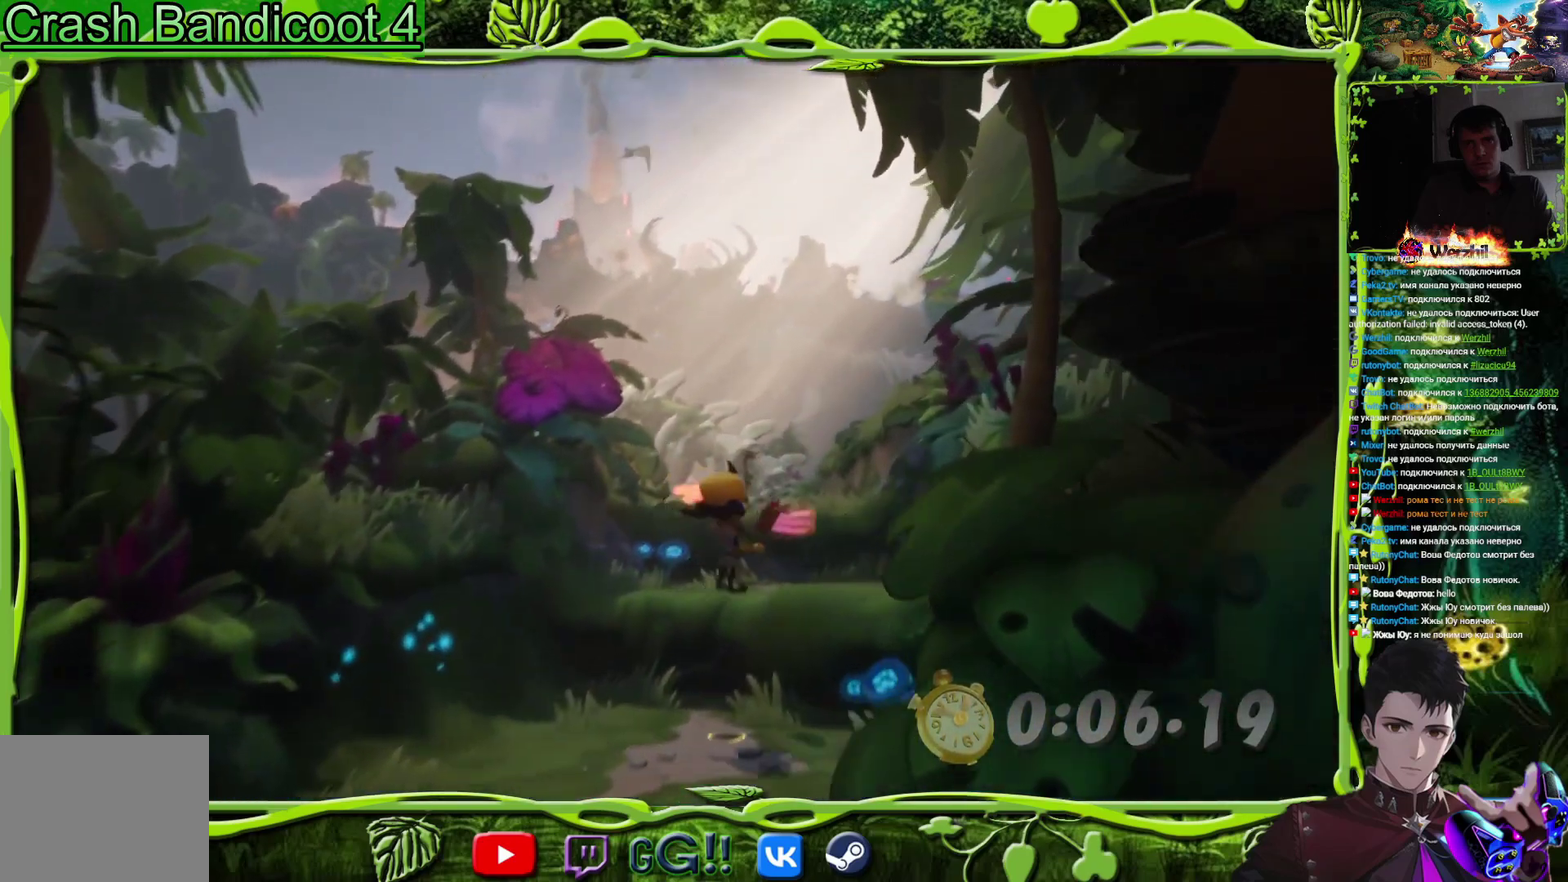
{"buttons": ["CROSS", "DPAD_UP"], "events": [[50, "CROSS", "up"], [67, "DPAD_RIGHT", "up"], [83, "CIRCLE", "down"], [283, "CIRCLE", "up"], [484, "CROSS", "down"]]}
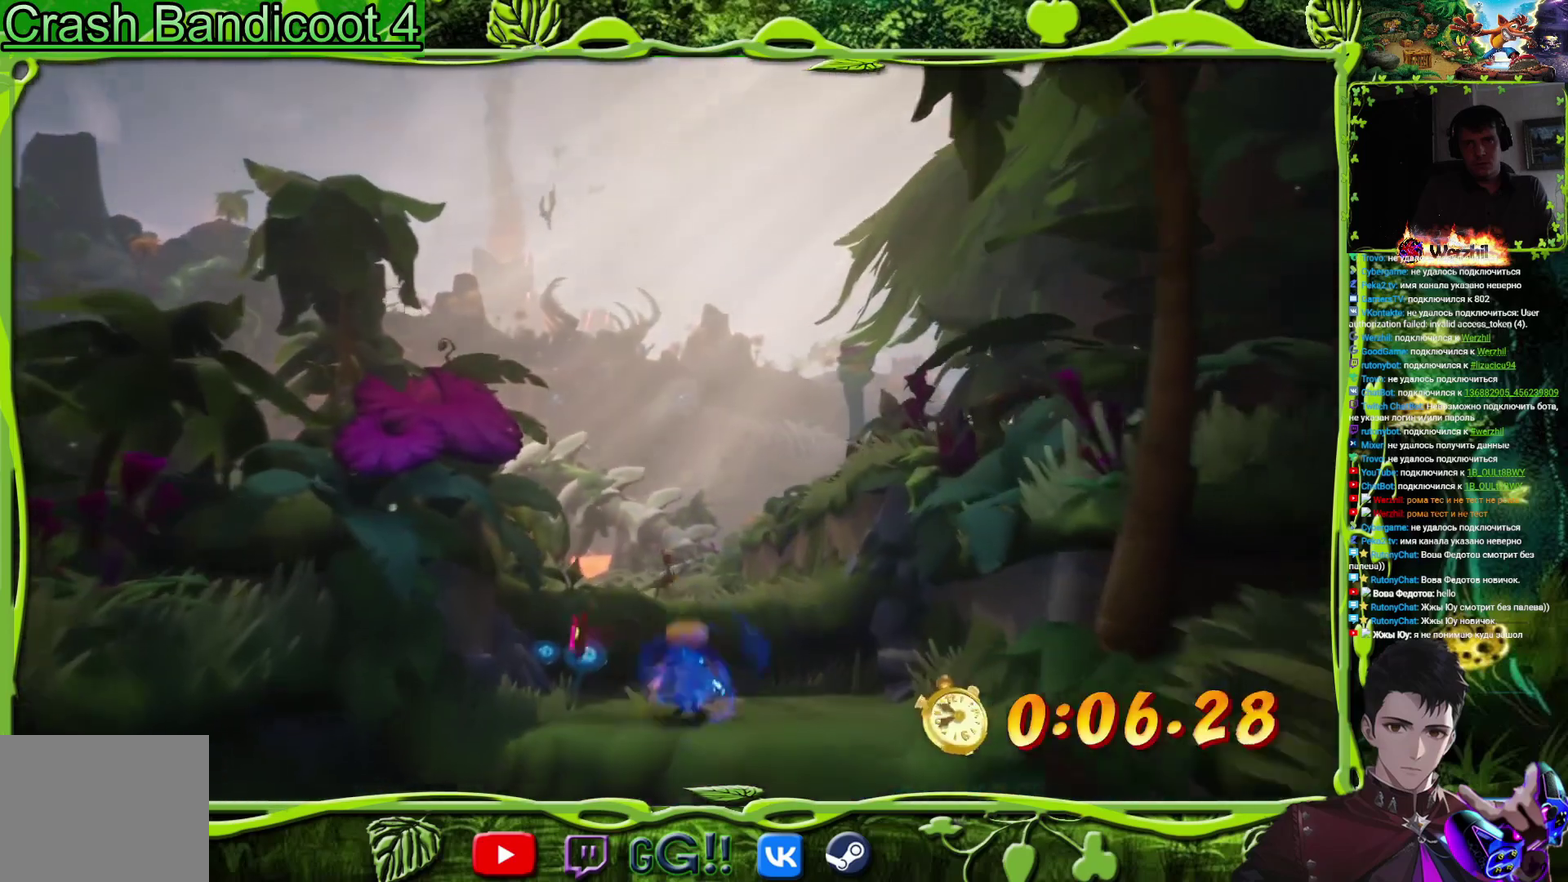
{"buttons": ["DPAD_UP"], "events": [[234, "CIRCLE", "down"], [284, "CROSS", "up"], [484, "CIRCLE", "up"]]}
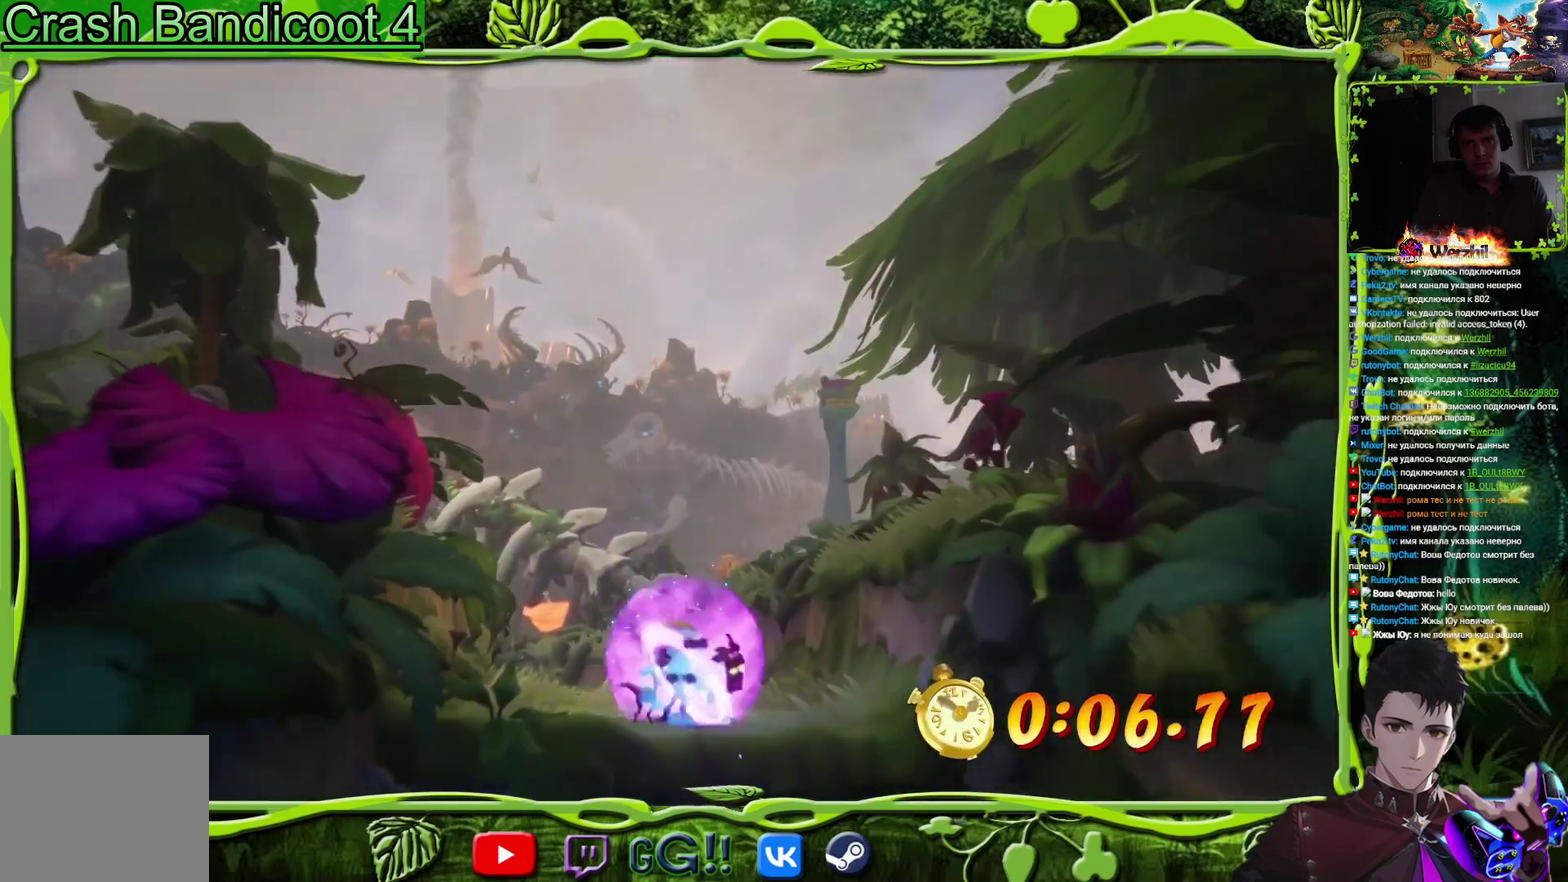
{"buttons": ["CIRCLE", "DPAD_UP"], "events": [[100, "DPAD_LEFT", "down"], [133, "DPAD_UP", "up"], [217, "DPAD_UP", "down"], [317, "DPAD_LEFT", "up"], [383, "CIRCLE", "down"]]}
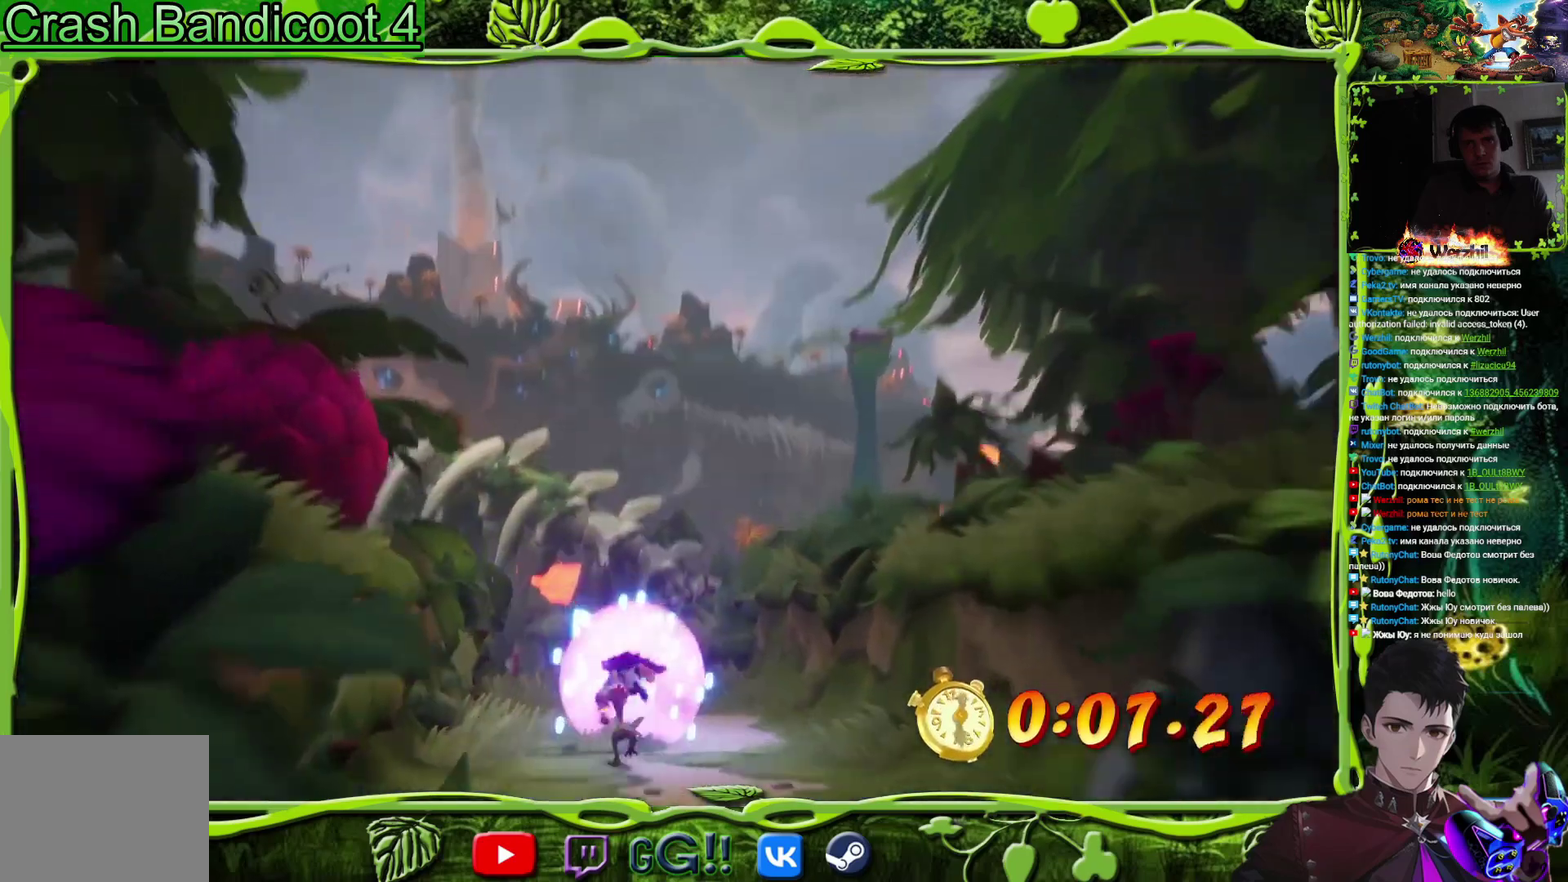
{"buttons": ["DPAD_UP", "DPAD_LEFT"], "events": [[301, "CIRCLE", "up"], [334, "DPAD_LEFT", "down"]]}
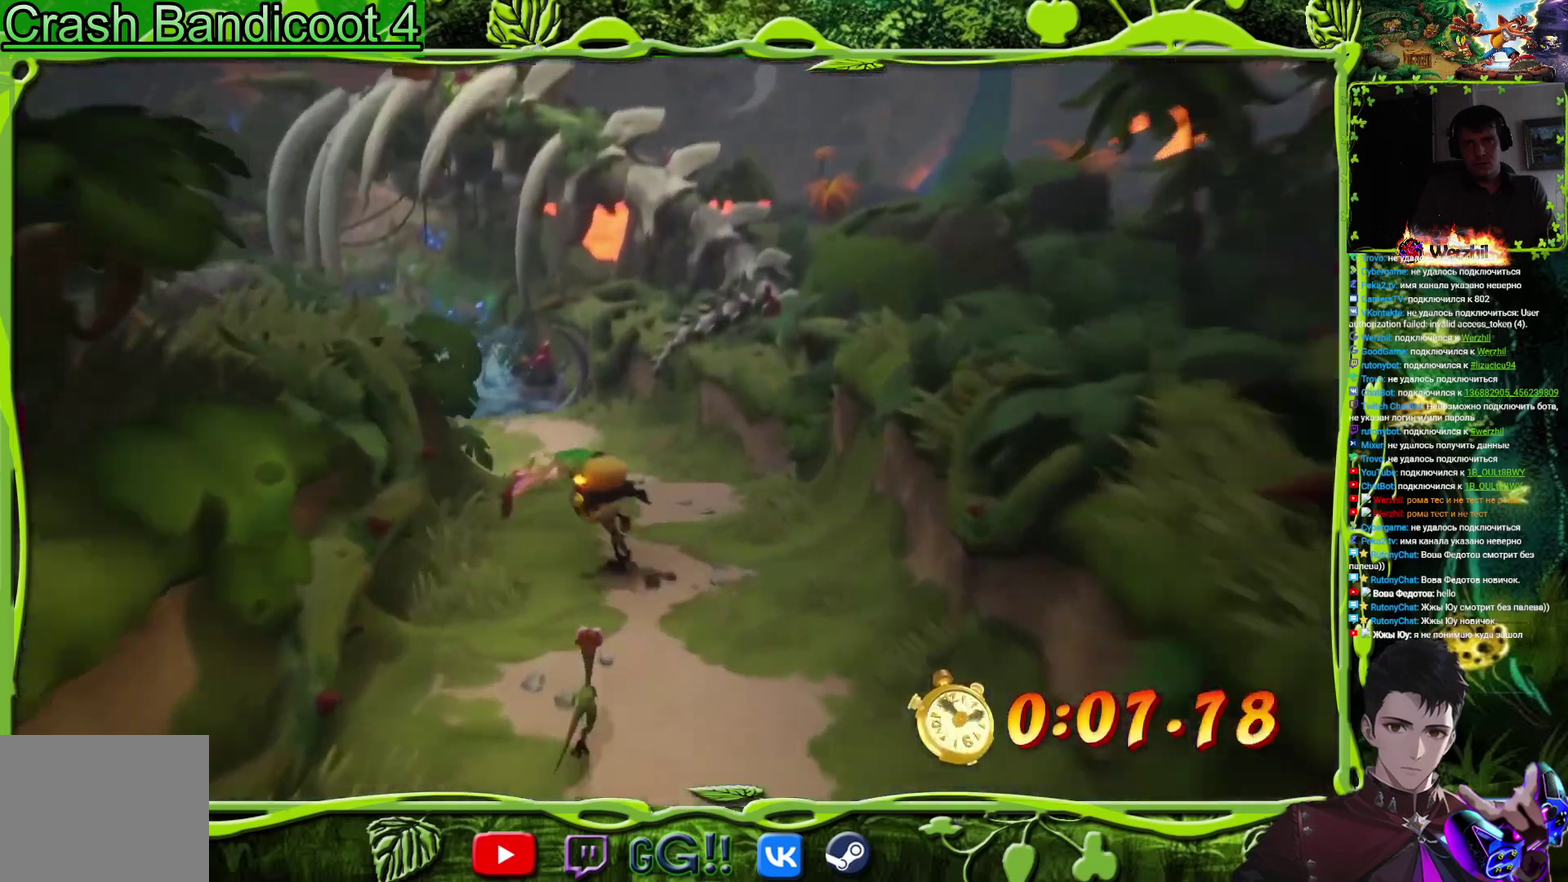
{"buttons": ["DPAD_UP"], "events": [[117, "DPAD_LEFT", "up"]]}
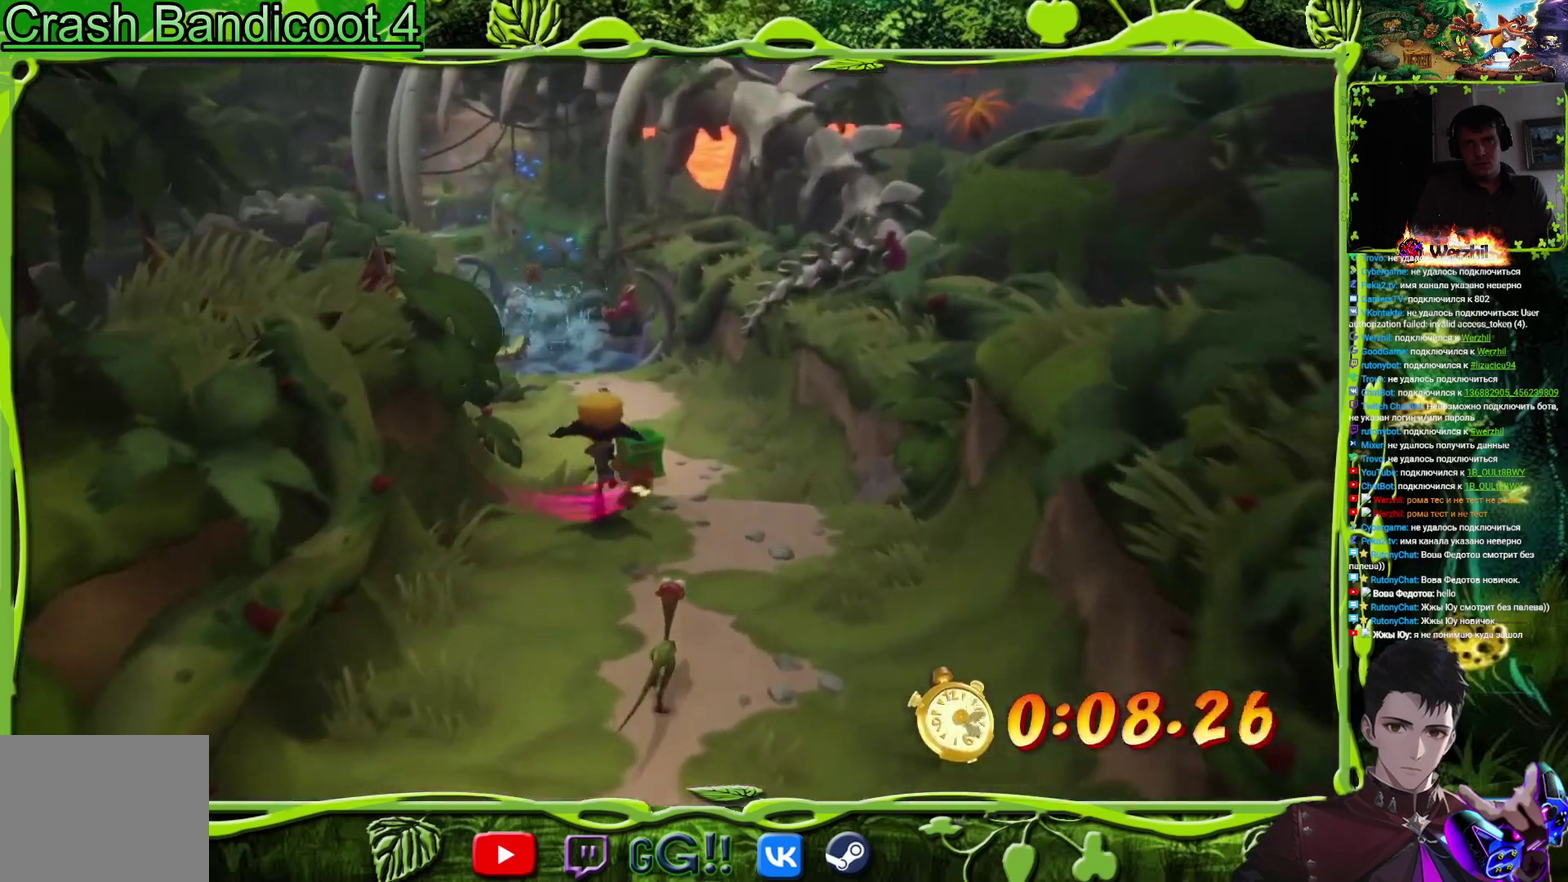
{"buttons": ["DPAD_UP"], "events": [[150, "CIRCLE", "down"], [467, "CIRCLE", "up"]]}
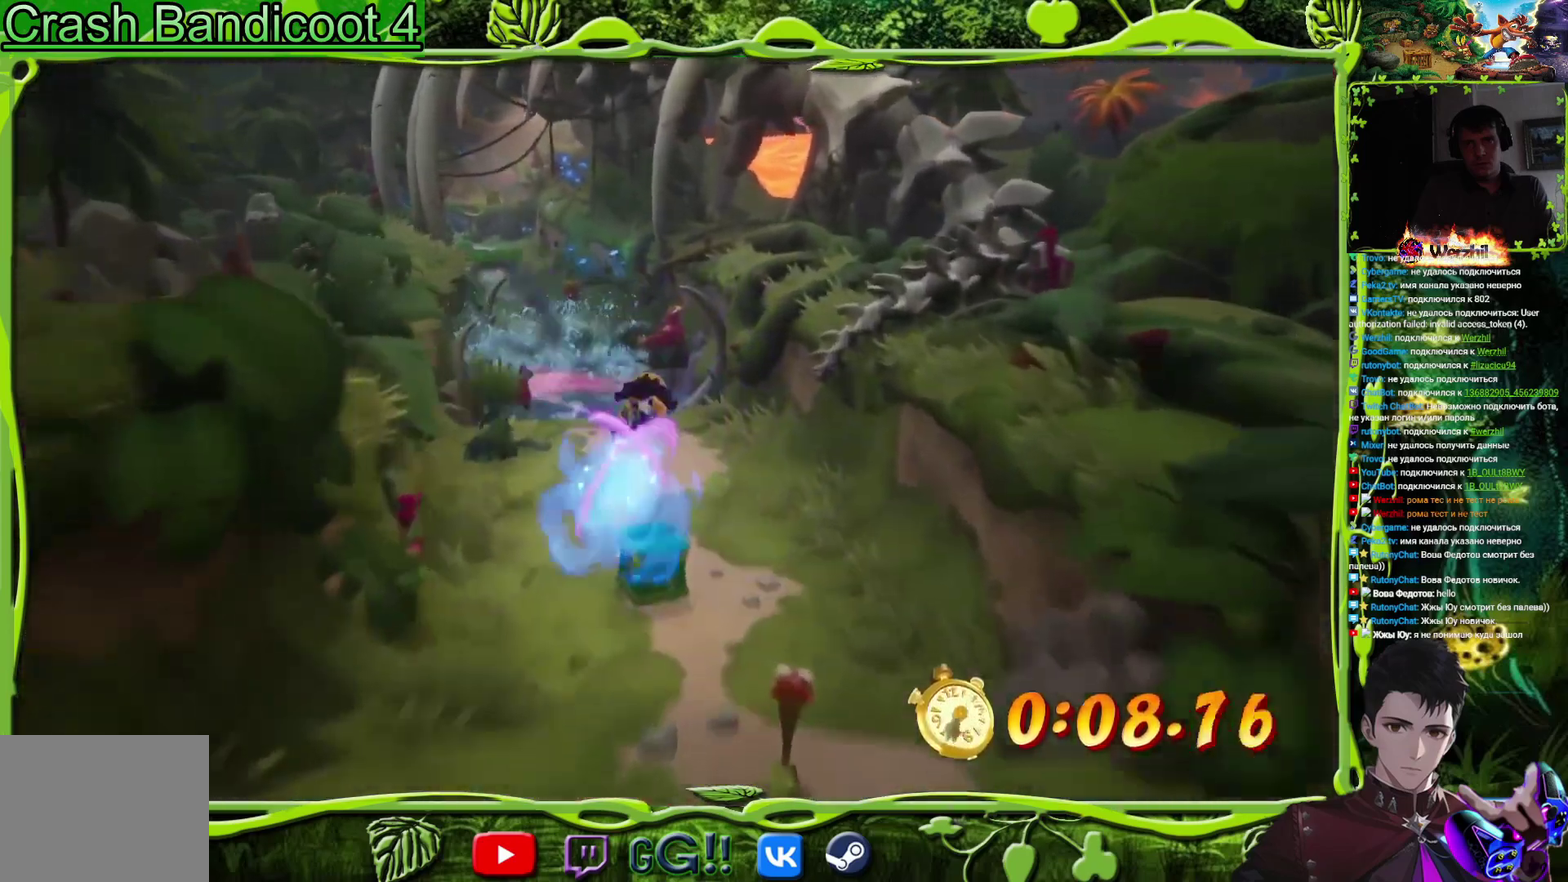
{"buttons": ["DPAD_UP"], "events": []}
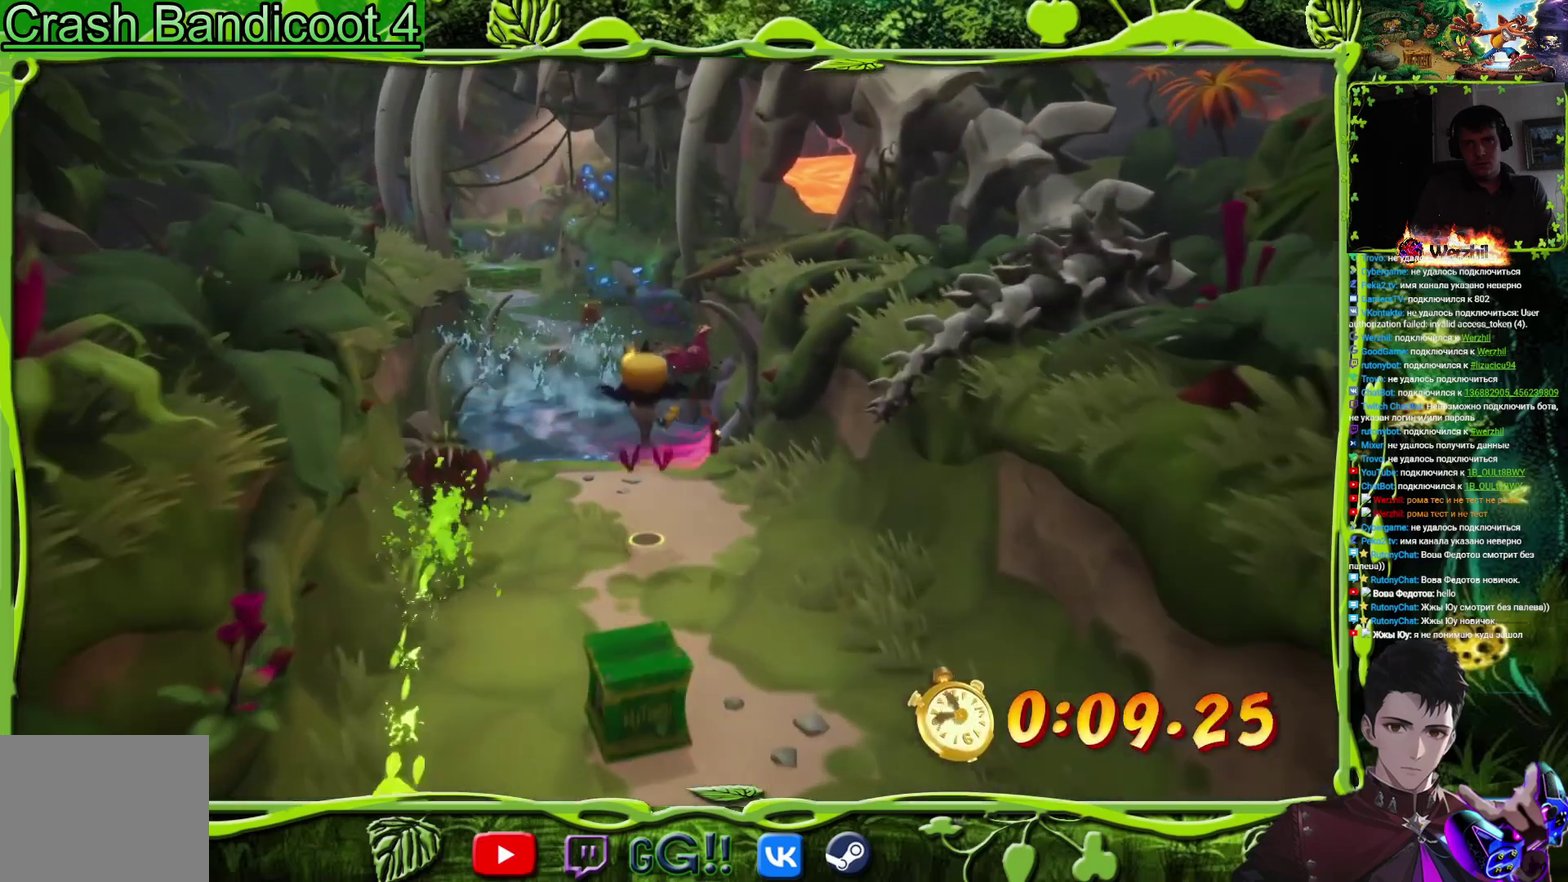
{"buttons": ["DPAD_UP"], "events": [[233, "DPAD_LEFT", "down"], [367, "DPAD_LEFT", "up"]]}
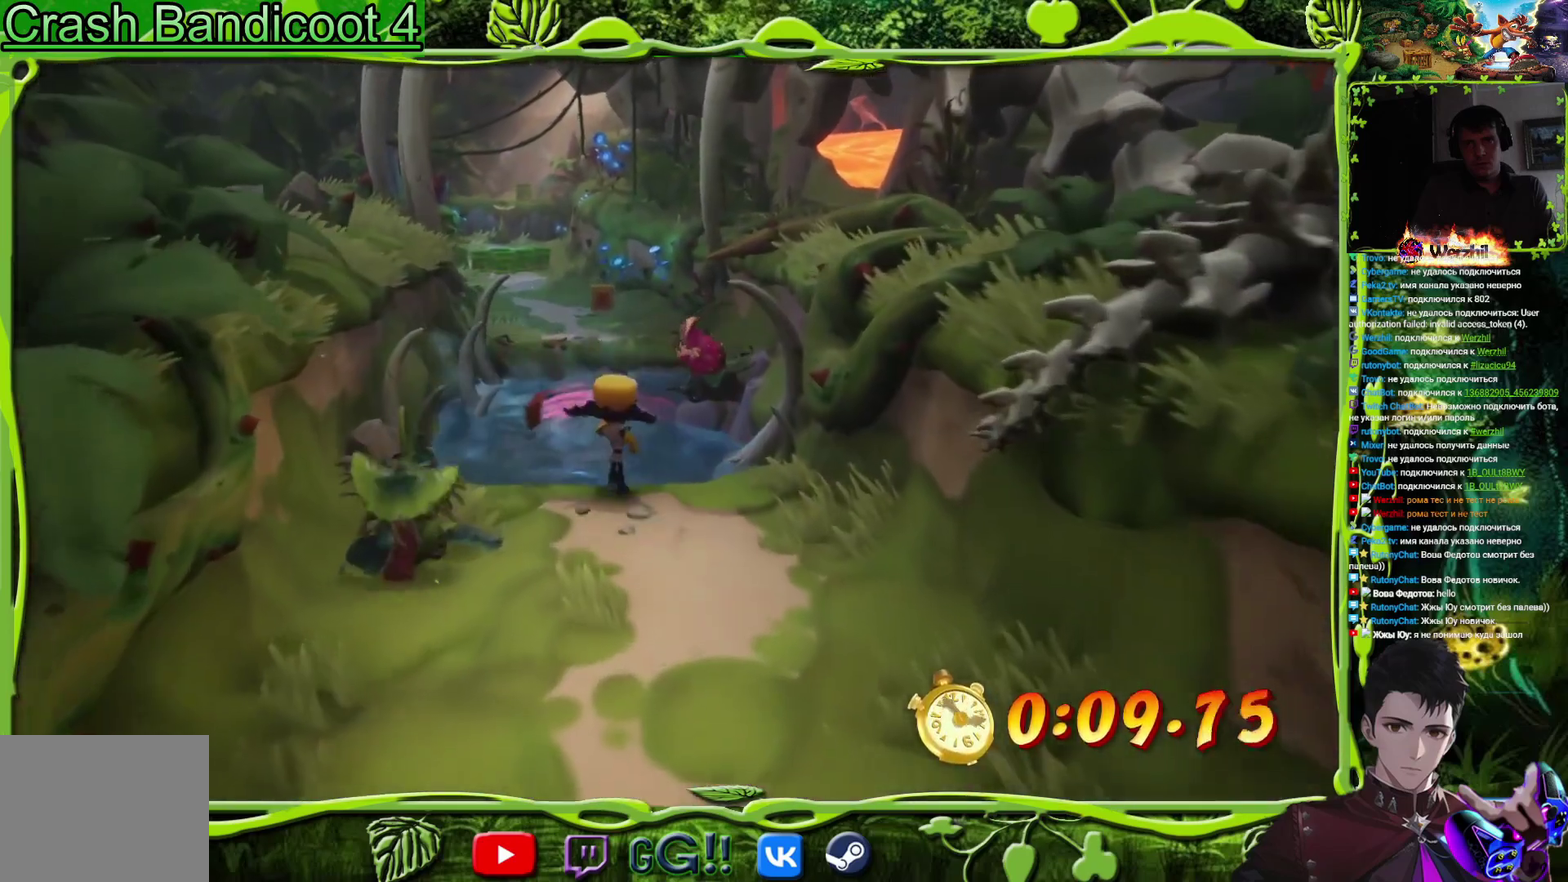
{"buttons": ["CIRCLE", "DPAD_UP"], "events": [[83, "CROSS", "down"], [400, "CIRCLE", "down"], [417, "CROSS", "up"]]}
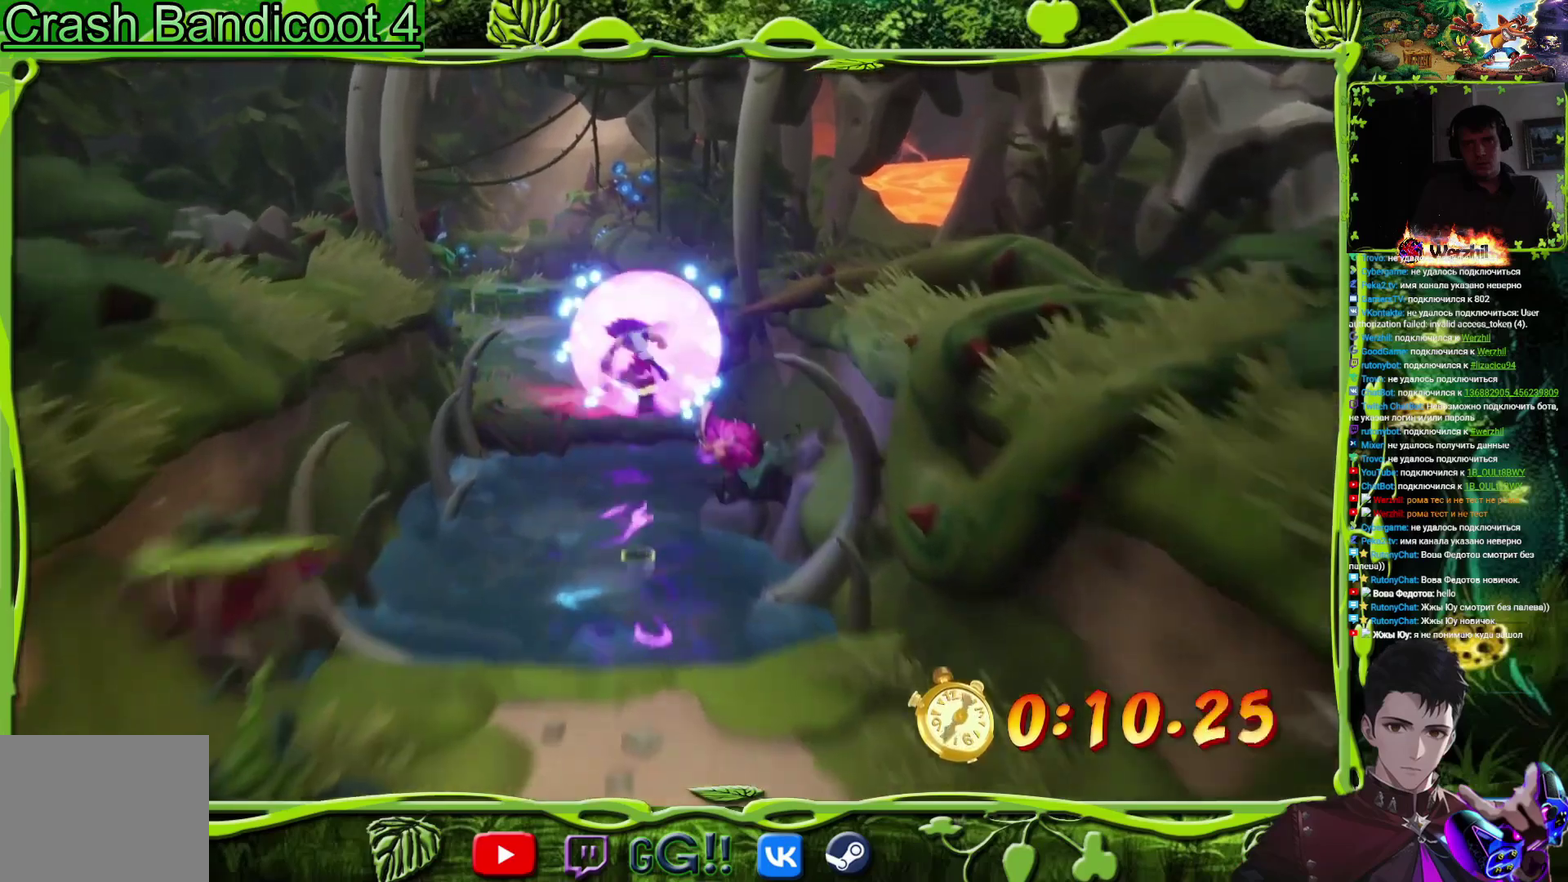
{"buttons": ["DPAD_UP"], "events": [[116, "CIRCLE", "up"]]}
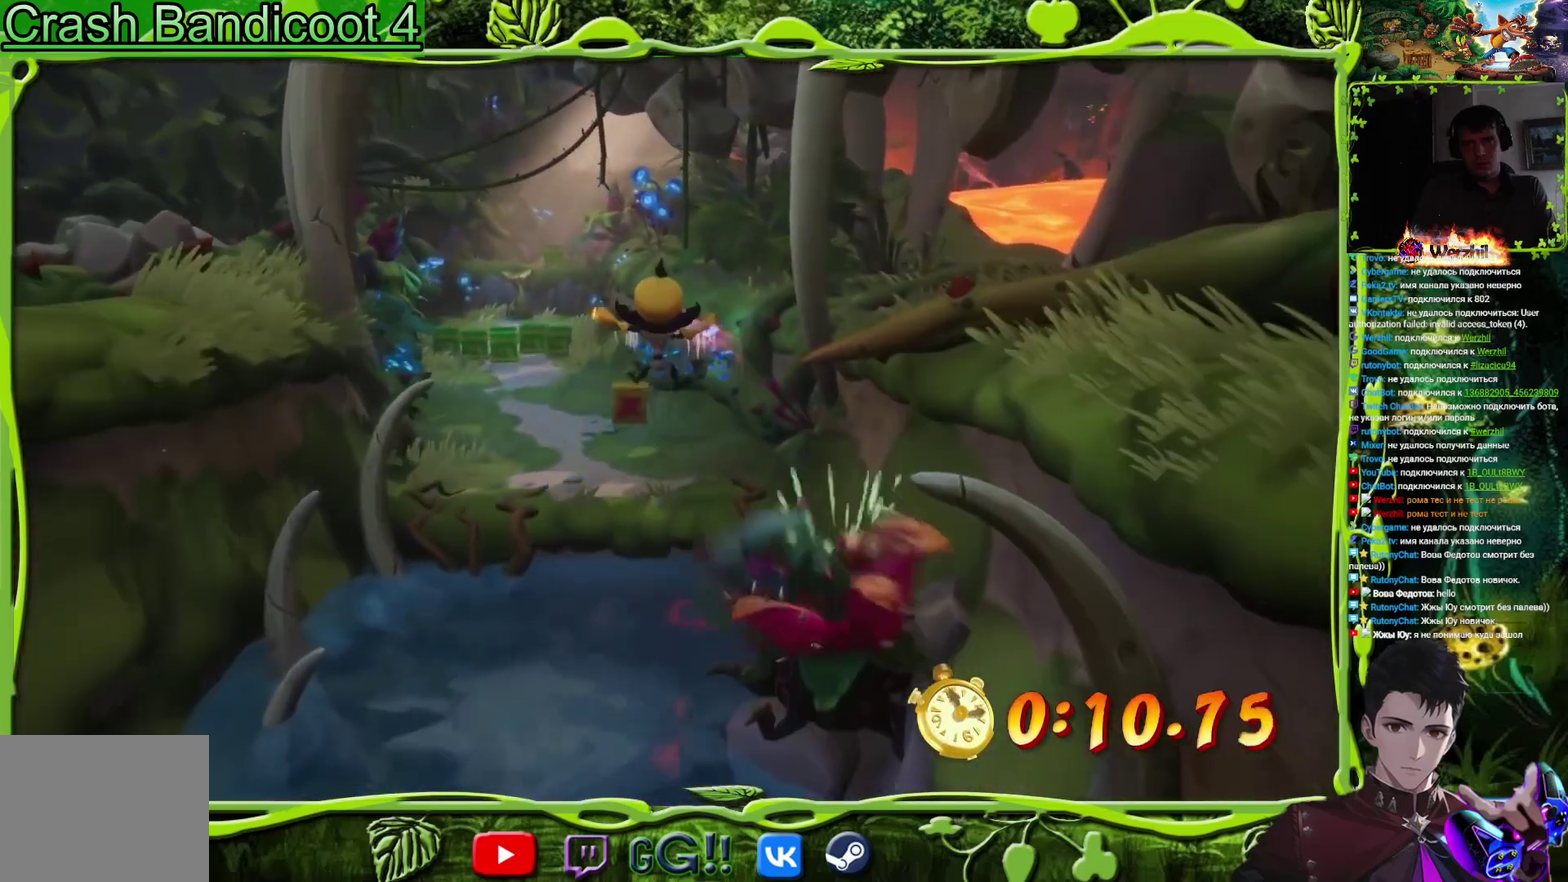
{"buttons": ["CROSS", "DPAD_UP", "DPAD_LEFT"], "events": [[501, "CROSS", "down"], [501, "DPAD_LEFT", "down"]]}